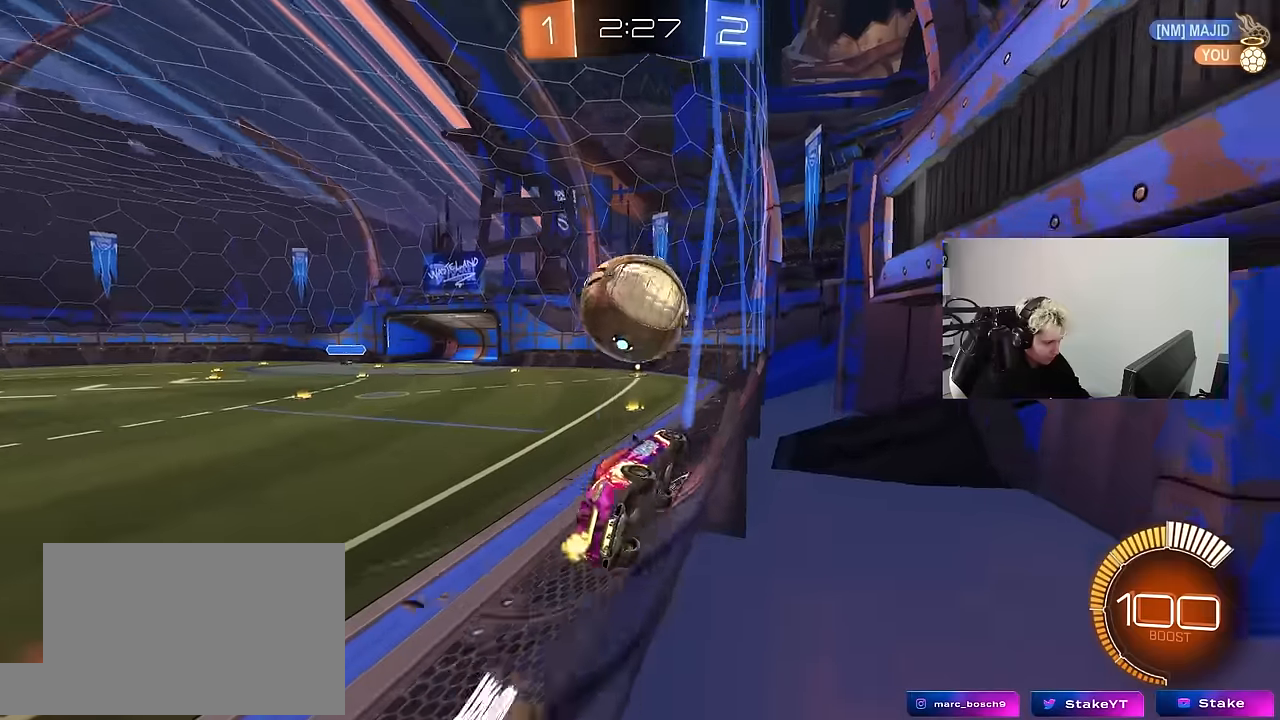
Gameplay with keyboard and mouse; each line is a JSON object with the keys and mouse buttons held at the frame after it. "events" lists presses ("down") and releases ("up") of "1", "2", "3", "4", "5", "a", "alt", "c", "caps_lock", "ctrl", "d", "e", "f", "g", "q", "r", "s", "shift", "space", "t", "tab", "v", "w", "x", "z", "mouse_left", "mouse_wheel" and "mouse_right" between this image and that frame as [ms after this image, input, new state], when the widget could be followed in between. "mouse_left", "mouse_wheel", "mouse_right" = the "left", "wheel", "right" buttons of the "mouse" list. No other keys are recorded. "wheel" means that the mouse wheel is clicked or scrolled. "mouse_move" is the direction in which the mouse moves at that frame (one of eight, or "still"), when it could be read.
{"keys": ["a", "w"], "mouse": [], "mouse_move": "still", "events": [[183, "s", "up"], [233, "a", "up"], [333, "d", "down"], [333, "w", "down"], [467, "a", "down"], [467, "d", "up"]]}
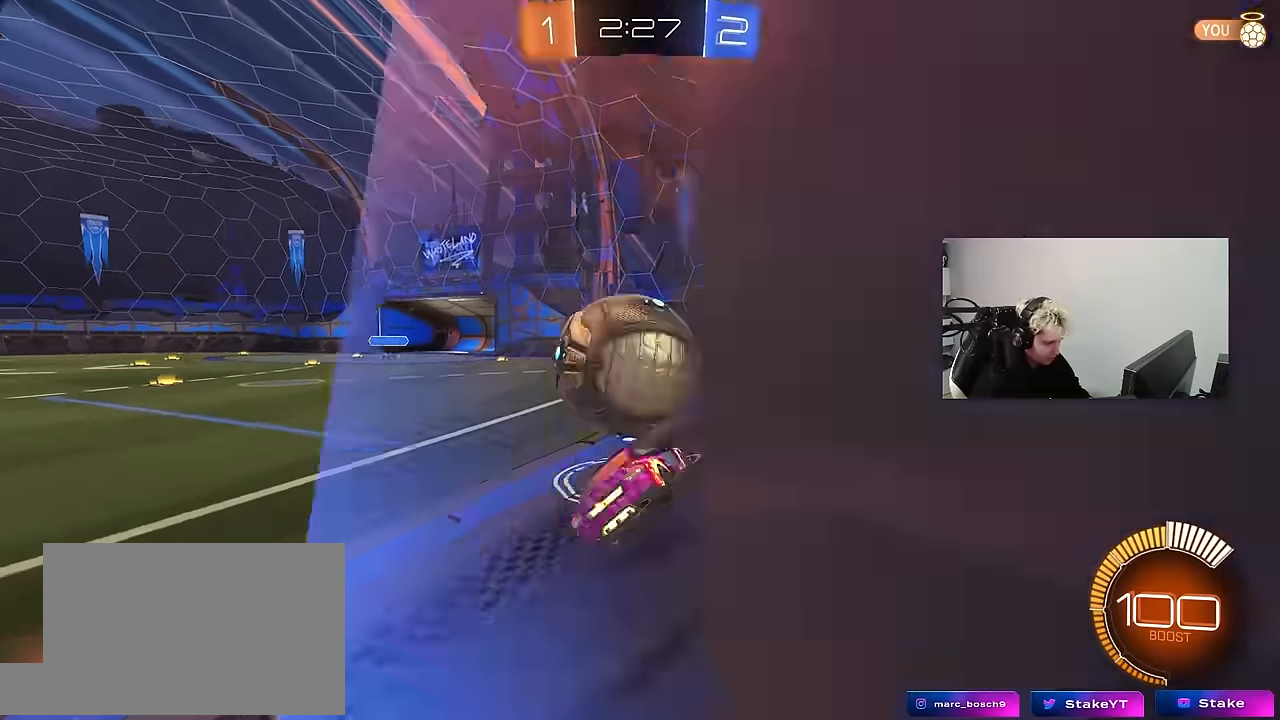
{"keys": [], "mouse": [], "mouse_move": "still", "events": [[67, "a", "up"], [67, "w", "up"], [300, "d", "down"], [350, "s", "down"], [383, "d", "up"], [433, "s", "up"]]}
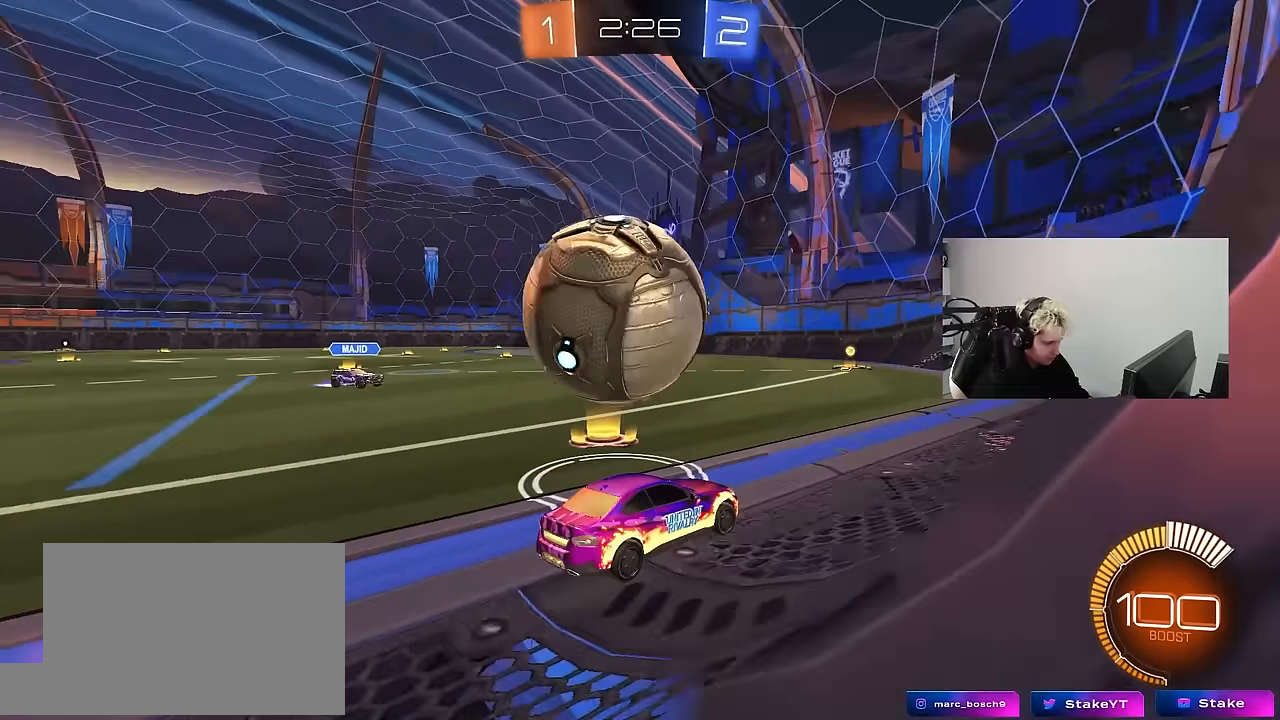
{"keys": ["d"], "mouse": [], "mouse_move": "still", "events": [[33, "a", "down"], [83, "mouse_left", "down"], [83, "w", "down"], [267, "a", "up"], [267, "d", "down"], [267, "mouse_left", "up"], [267, "w", "up"], [317, "s", "down"], [500, "s", "up"]]}
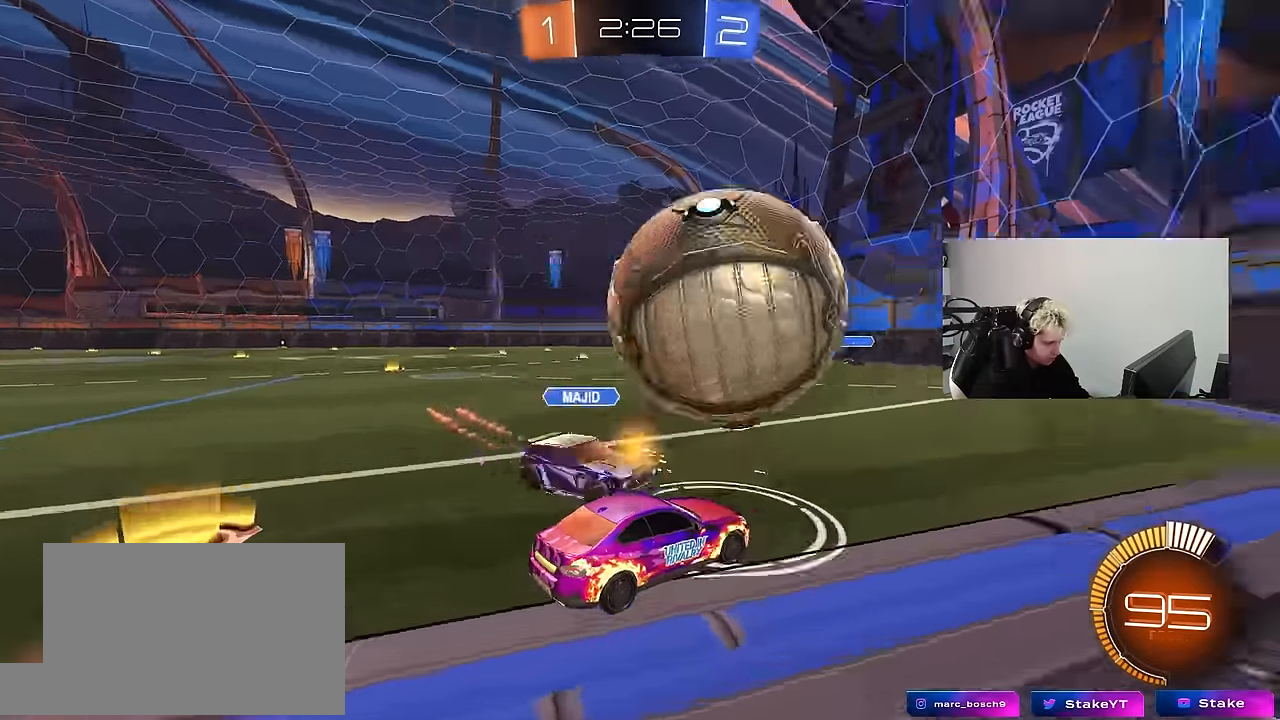
{"keys": ["a", "w"], "mouse": ["left"], "mouse_move": "still", "events": [[100, "d", "up"], [383, "a", "down"], [417, "mouse_left", "down"], [467, "w", "down"]]}
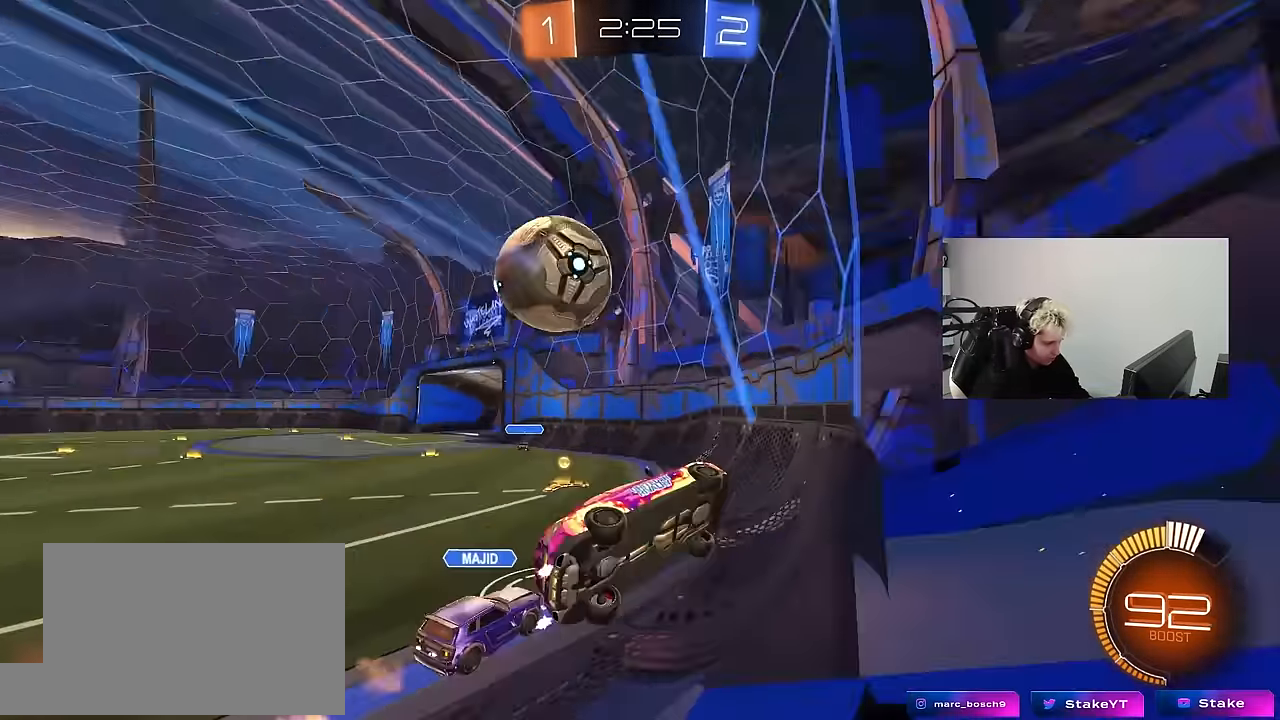
{"keys": [], "mouse": ["left"], "mouse_move": "still", "events": [[67, "a", "up"], [117, "d", "down"], [200, "d", "up"], [400, "a", "down"], [483, "a", "up"], [483, "w", "up"]]}
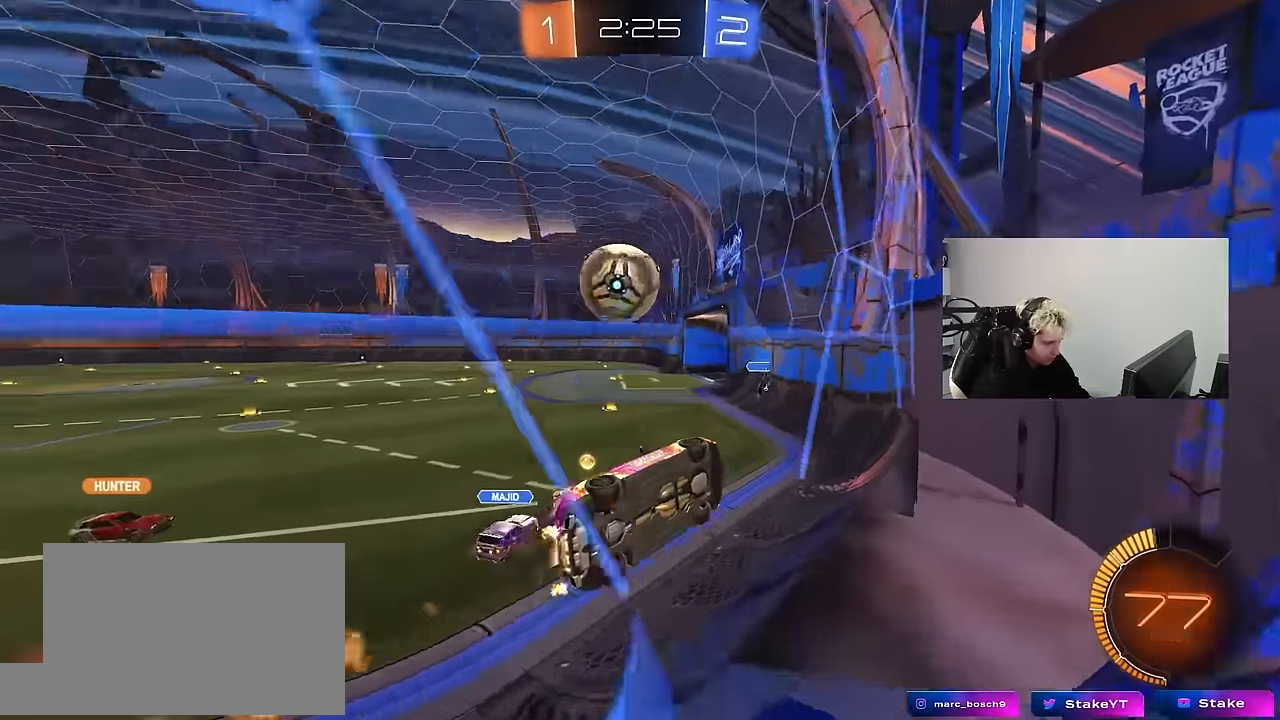
{"keys": ["a", "s", "shift"], "mouse": ["left"], "mouse_move": "down", "events": [[33, "d", "down"], [83, "mouse_right", "down"], [133, "d", "up"], [183, "a", "down"], [183, "mouse_right", "up"], [183, "shift", "down"], [183, "w", "down"], [217, "mouse_right", "down"], [267, "s", "down"], [267, "w", "up"], [367, "mouse_left", "up"], [417, "mouse_right", "up"], [450, "mouse_left", "down"]]}
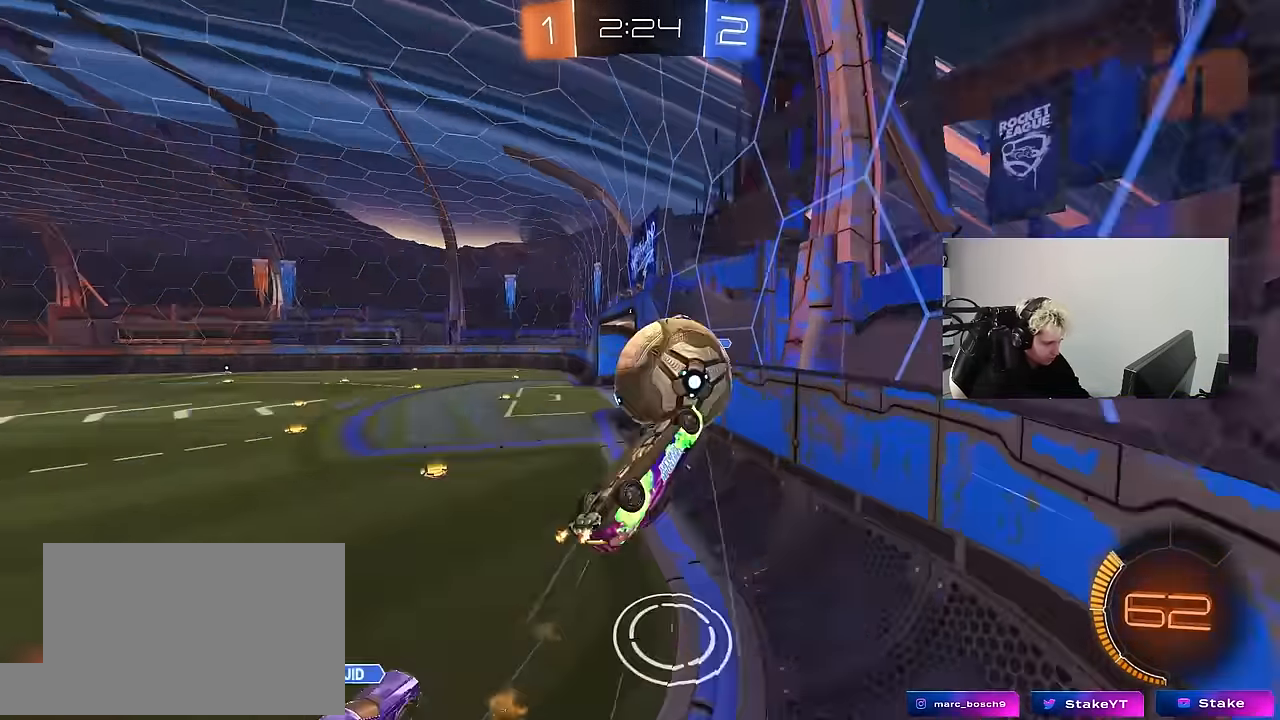
{"keys": ["a", "s", "shift"], "mouse": [], "mouse_move": "still", "events": [[150, "mouse_left", "up"], [283, "s", "up"], [333, "s", "down"]]}
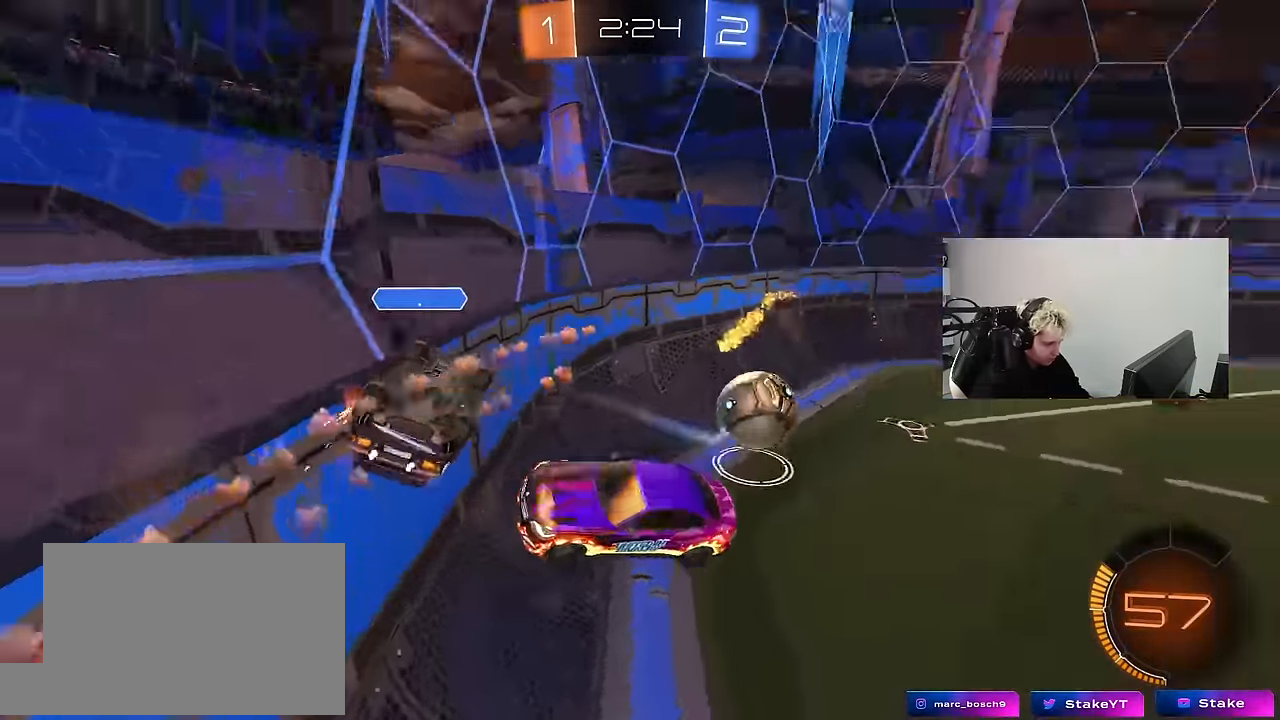
{"keys": ["d", "s"], "mouse": [], "mouse_move": "still", "events": [[17, "shift", "up"], [450, "a", "up"], [450, "d", "down"]]}
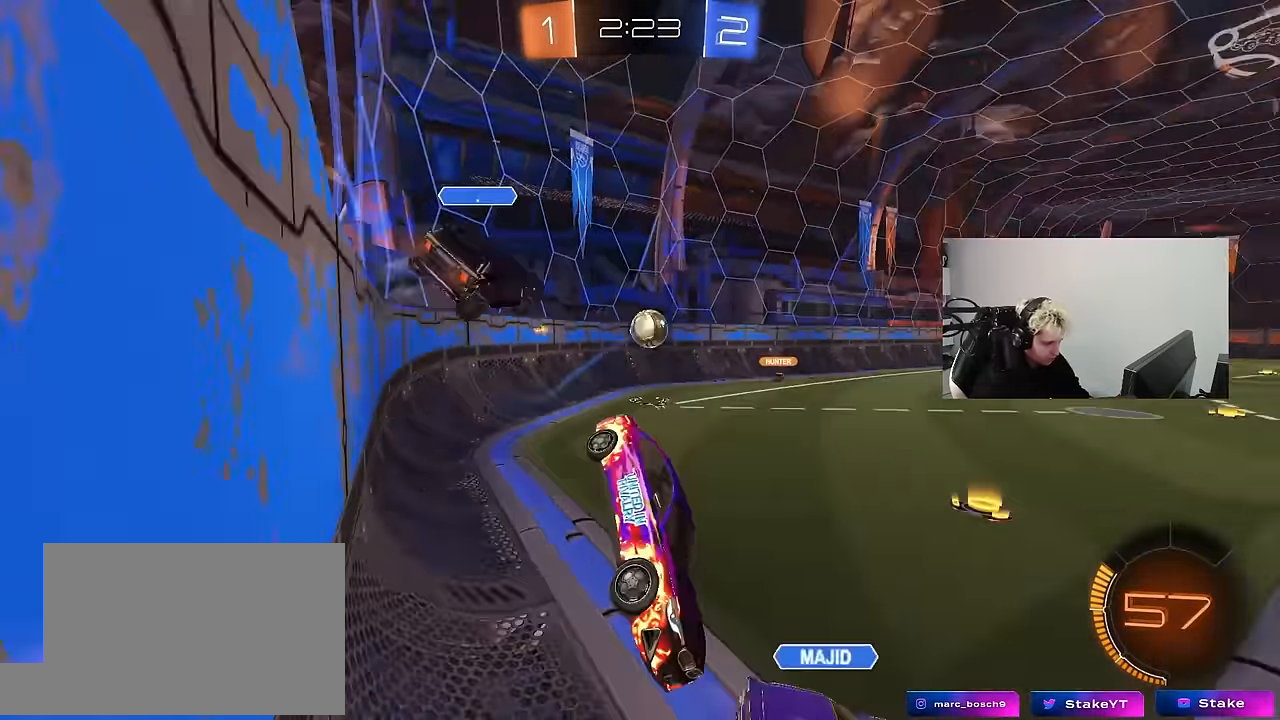
{"keys": ["a", "w"], "mouse": [], "mouse_move": "up-right", "events": [[33, "s", "up"], [83, "shift", "down"], [133, "shift", "up"], [217, "w", "down"], [367, "space", "down"], [417, "d", "up"], [450, "a", "down"], [500, "space", "up"]]}
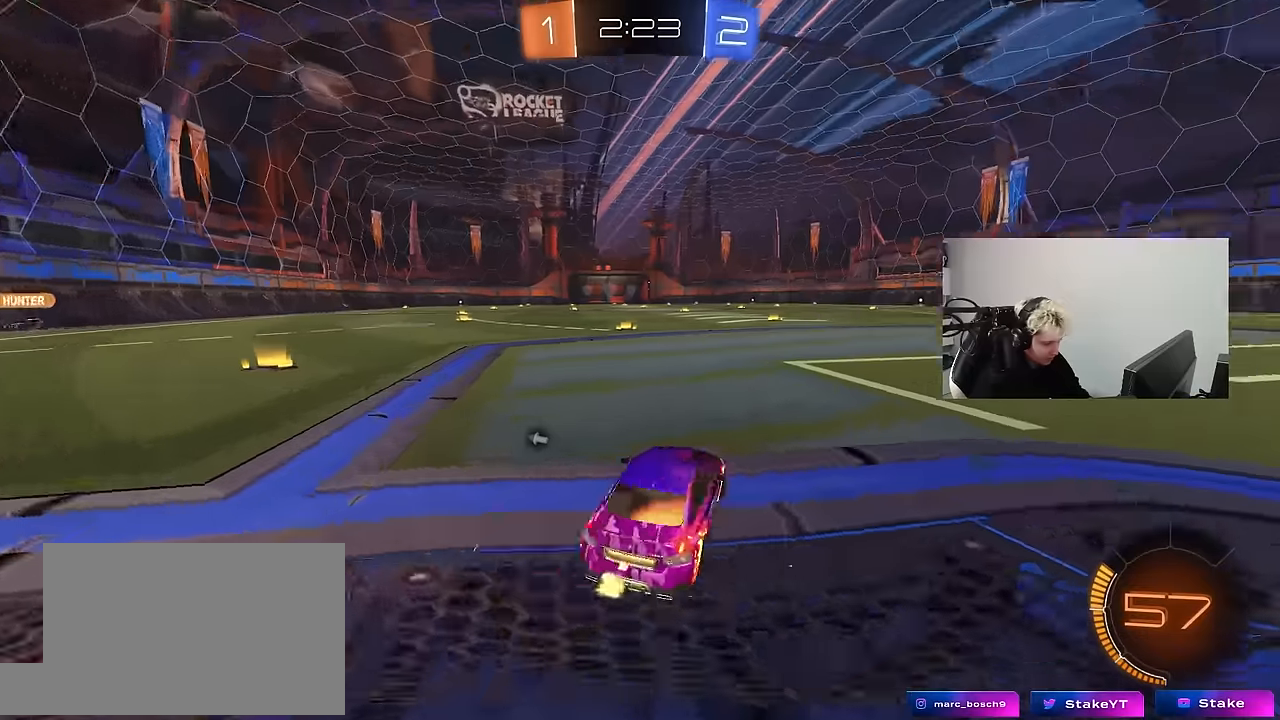
{"keys": ["w"], "mouse": ["left", "right"], "mouse_move": "down-left", "events": [[183, "mouse_left", "down"], [233, "a", "up"], [433, "d", "down"], [467, "d", "up"], [467, "mouse_right", "down"]]}
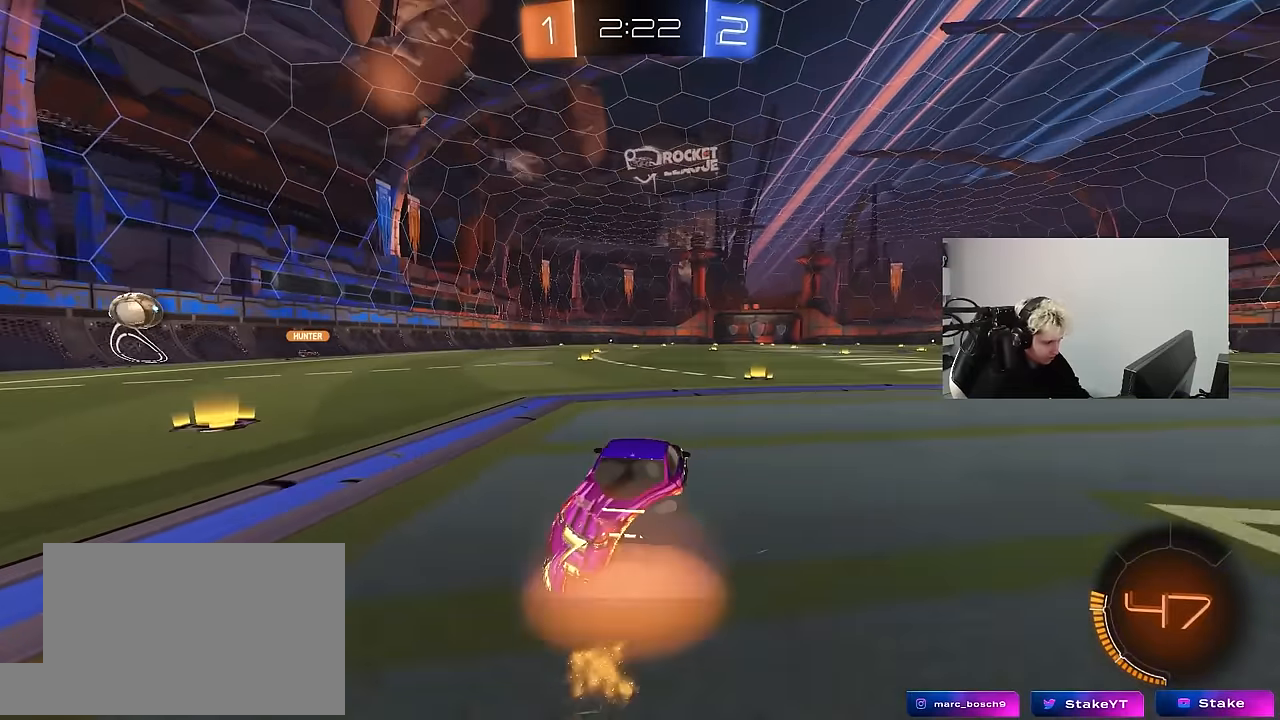
{"keys": ["a", "s", "shift"], "mouse": [], "mouse_move": "still", "events": [[17, "a", "down"], [17, "space", "down"], [67, "mouse_right", "up"], [67, "shift", "down"], [117, "mouse_right", "down"], [117, "space", "up"], [167, "s", "down"], [167, "w", "up"], [250, "mouse_left", "up"], [300, "mouse_right", "up"]]}
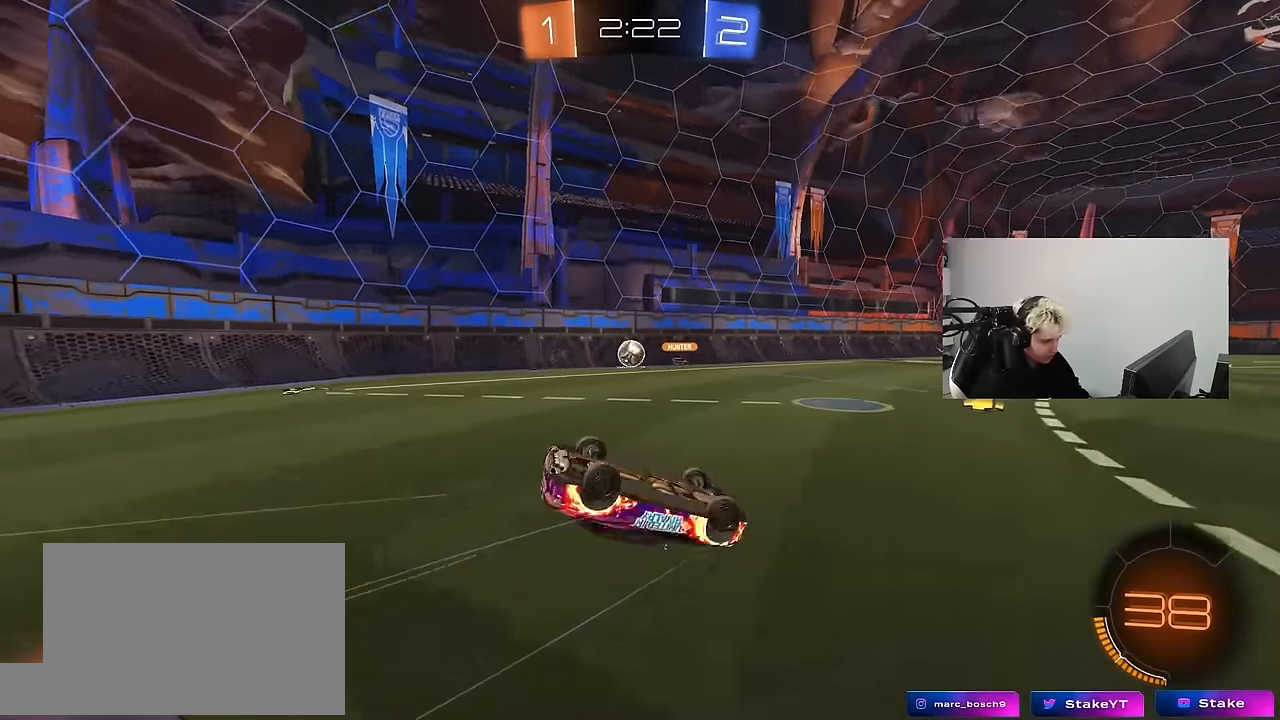
{"keys": [], "mouse": [], "mouse_move": "still", "events": [[33, "s", "up"], [133, "s", "down"], [367, "shift", "up"], [417, "a", "up"], [417, "s", "up"]]}
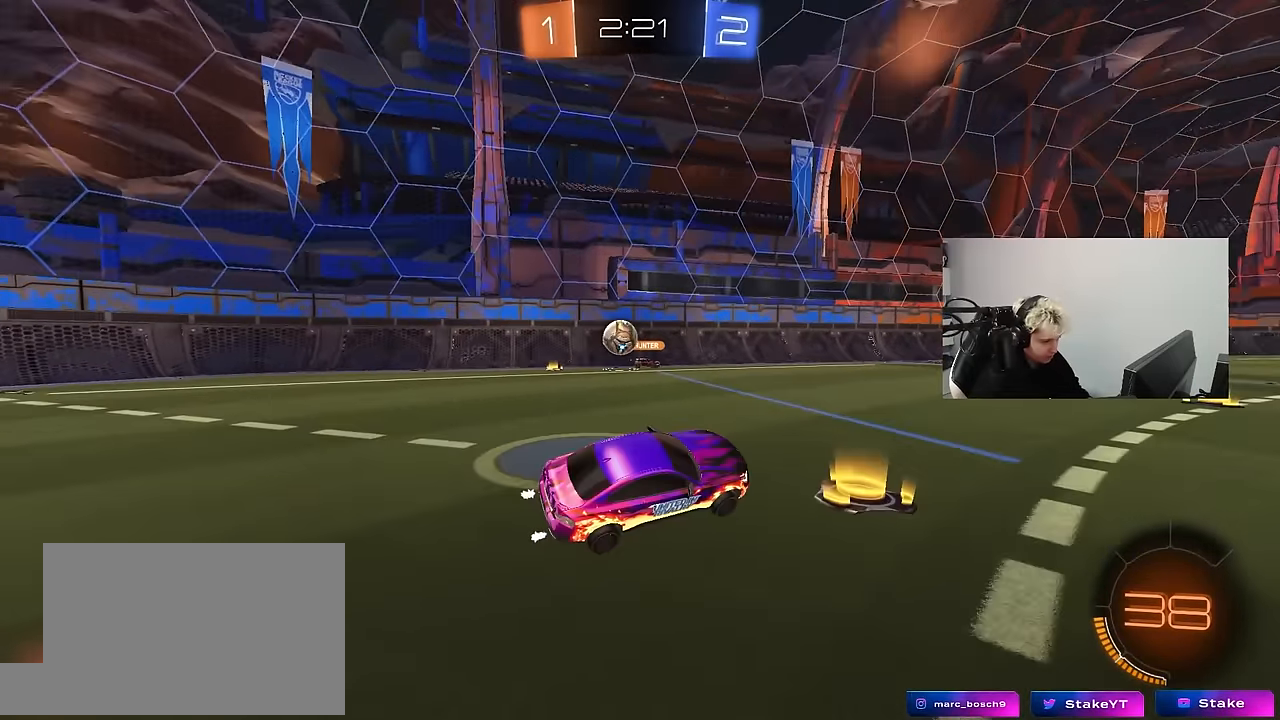
{"keys": ["w"], "mouse": [], "mouse_move": "still", "events": [[100, "w", "down"]]}
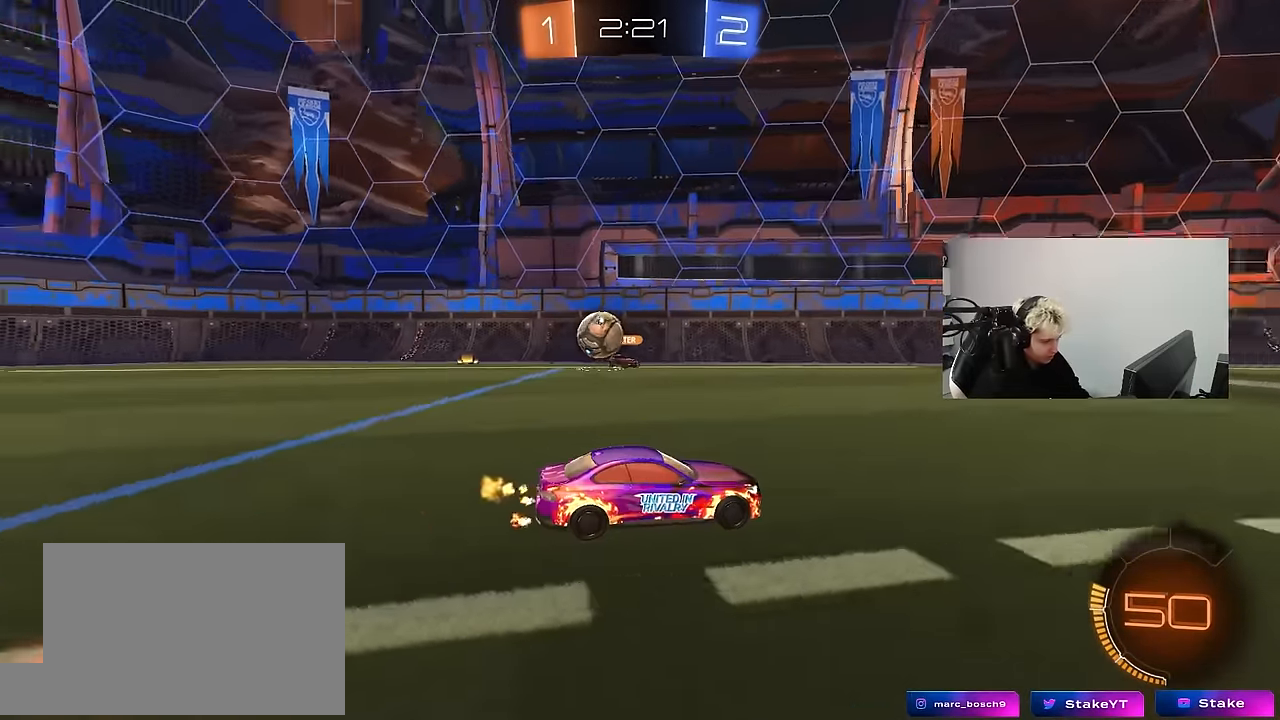
{"keys": ["d", "w"], "mouse": [], "mouse_move": "still", "events": [[250, "d", "down"], [400, "shift", "down"], [483, "shift", "up"]]}
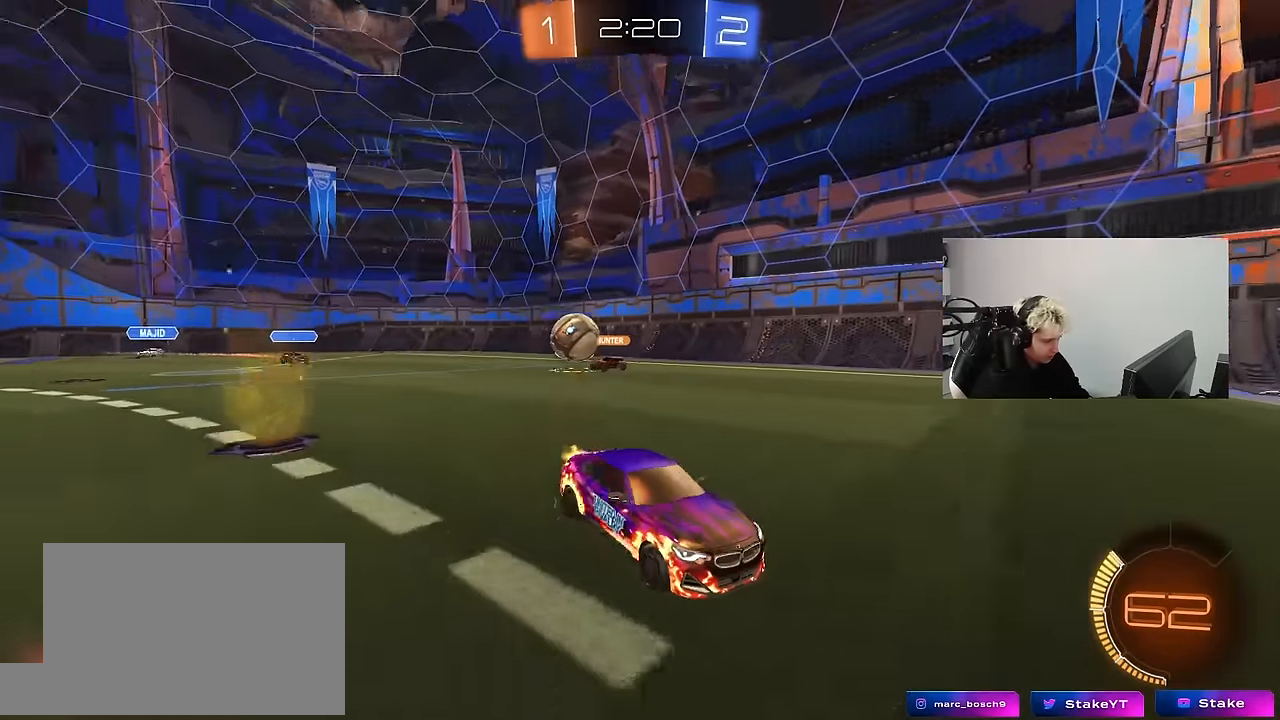
{"keys": ["d", "w"], "mouse": [], "mouse_move": "still", "events": [[167, "d", "up"], [367, "d", "down"]]}
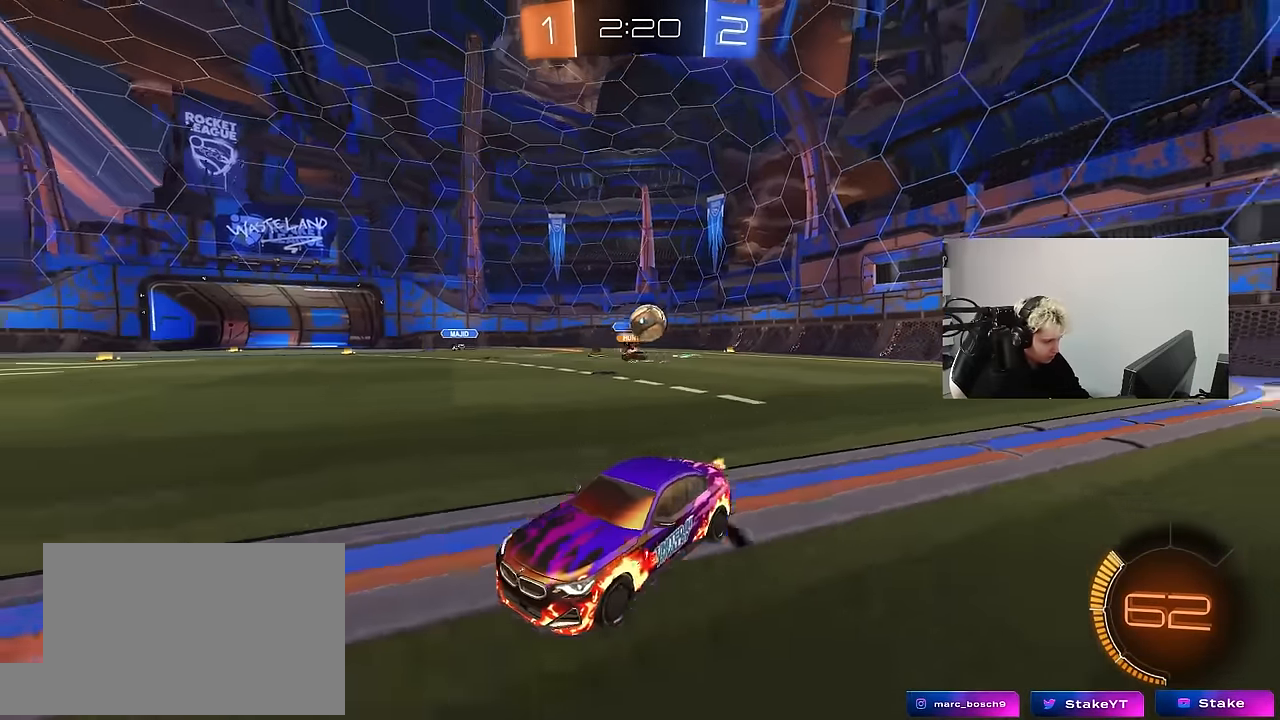
{"keys": ["a", "w"], "mouse": ["left"], "mouse_move": "down-left", "events": [[150, "shift", "down"], [233, "a", "down"], [233, "d", "up"], [233, "shift", "up"], [333, "shift", "down"], [383, "mouse_left", "down"], [383, "shift", "up"]]}
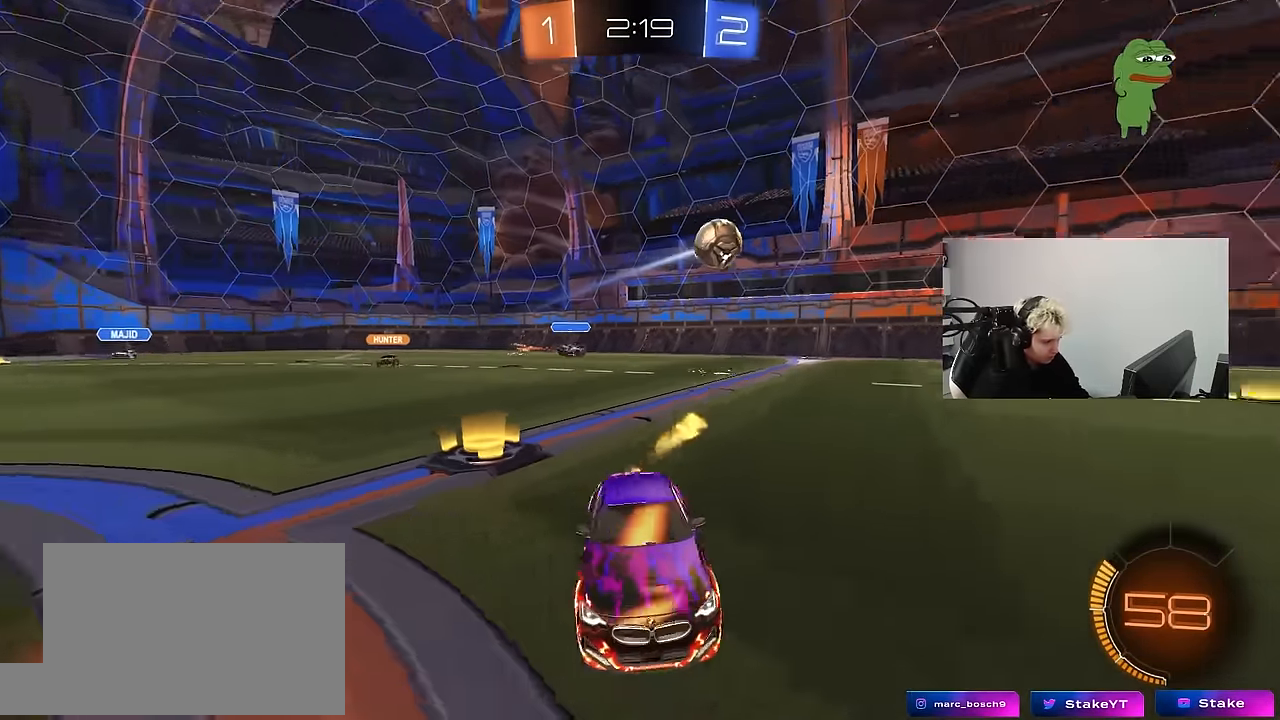
{"keys": ["a", "shift", "w"], "mouse": ["left"], "mouse_move": "still", "events": [[200, "mouse_left", "up"], [350, "a", "up"], [350, "mouse_left", "down"], [400, "mouse_right", "down"], [433, "a", "down"], [433, "shift", "down"], [483, "mouse_right", "up"]]}
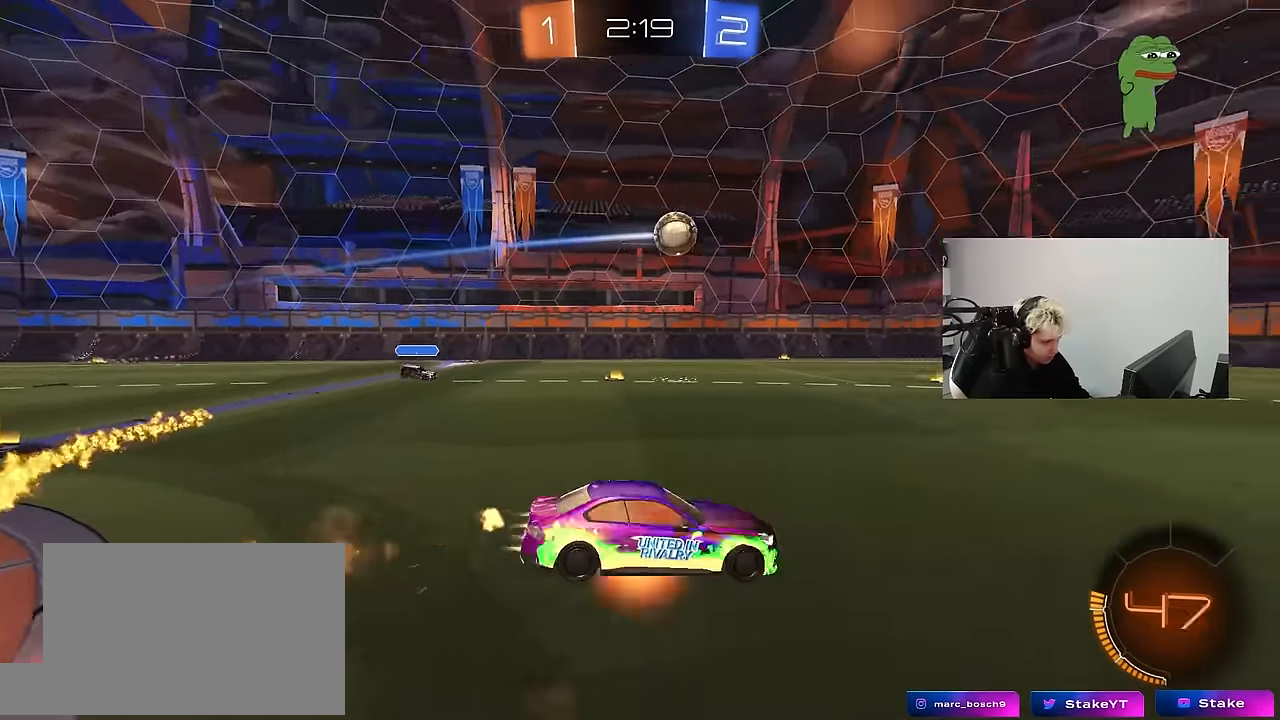
{"keys": ["a", "s", "shift", "space"], "mouse": [], "mouse_move": "still", "events": [[33, "mouse_right", "down"], [33, "s", "down"], [33, "w", "up"], [133, "space", "down"], [167, "mouse_right", "up"], [267, "mouse_left", "up"], [317, "space", "up"], [417, "s", "up"], [500, "s", "down"], [500, "space", "down"]]}
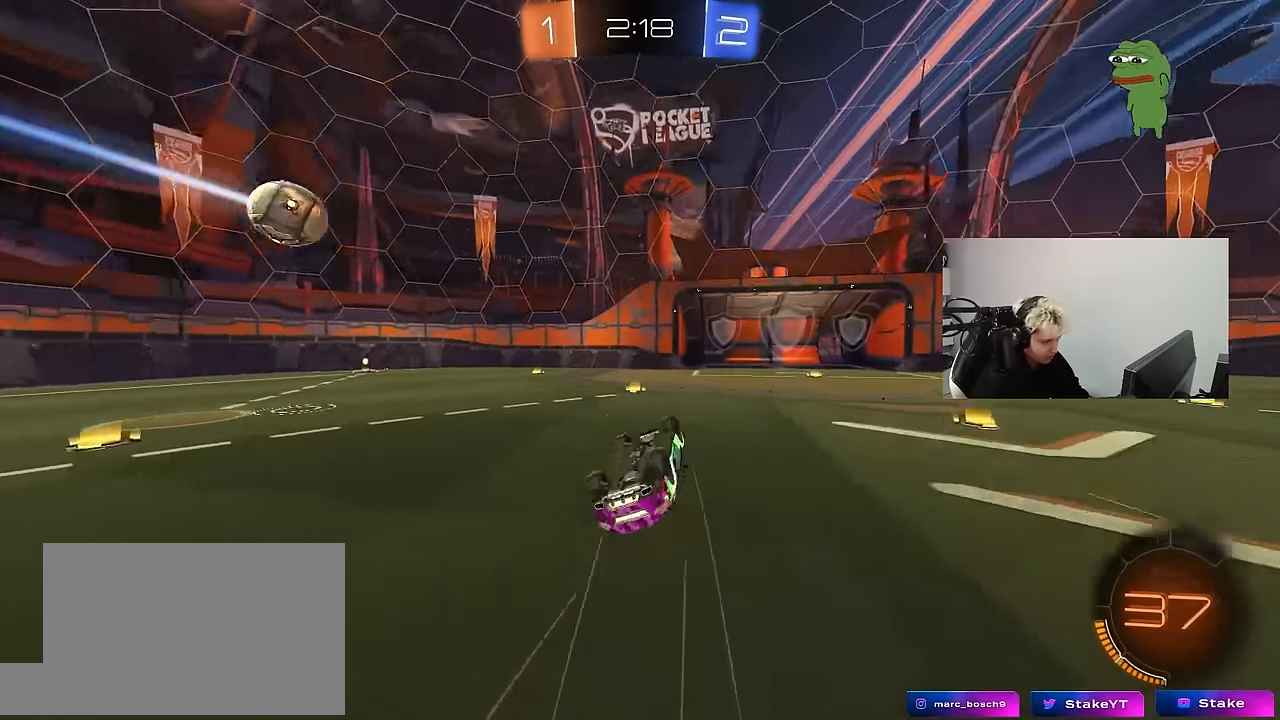
{"keys": [], "mouse": [], "mouse_move": "still", "events": [[150, "s", "up"], [183, "space", "up"], [283, "shift", "up"], [383, "a", "up"], [383, "w", "down"], [467, "w", "up"]]}
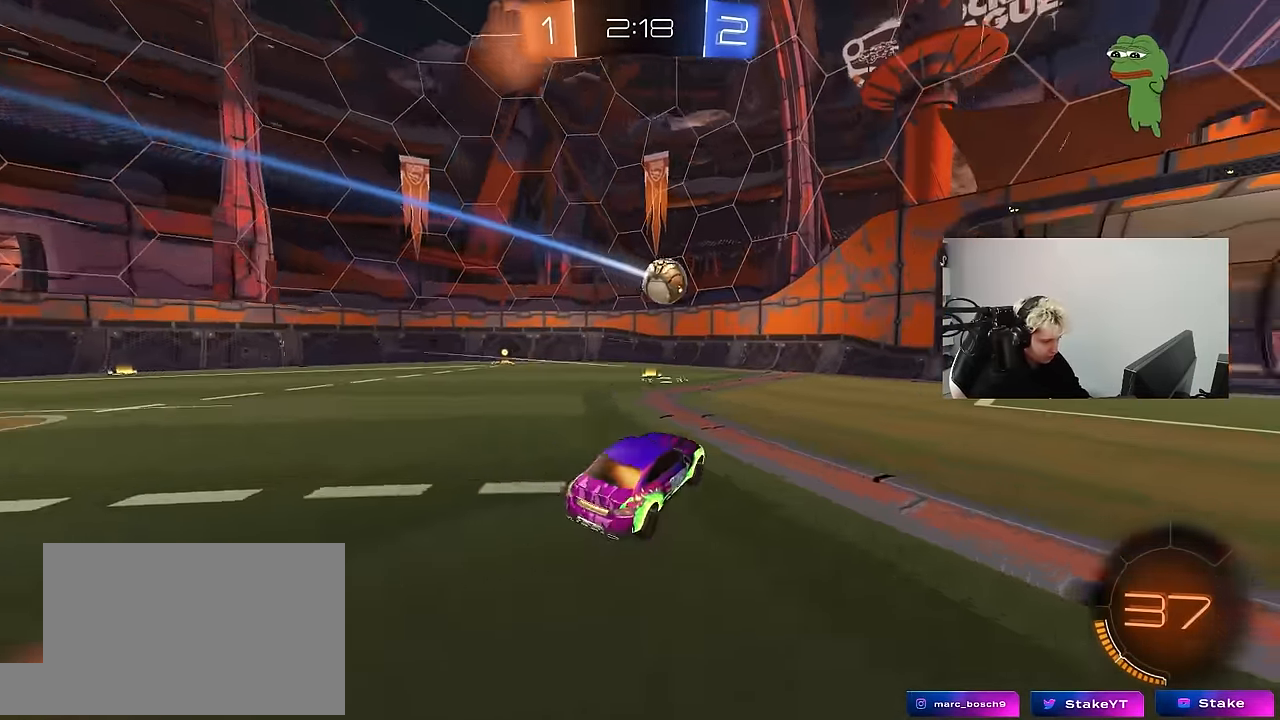
{"keys": ["d"], "mouse": [], "mouse_move": "still", "events": [[17, "a", "down"], [17, "w", "down"], [67, "w", "up"], [200, "s", "down"], [350, "a", "up"], [350, "d", "down"], [400, "s", "up"]]}
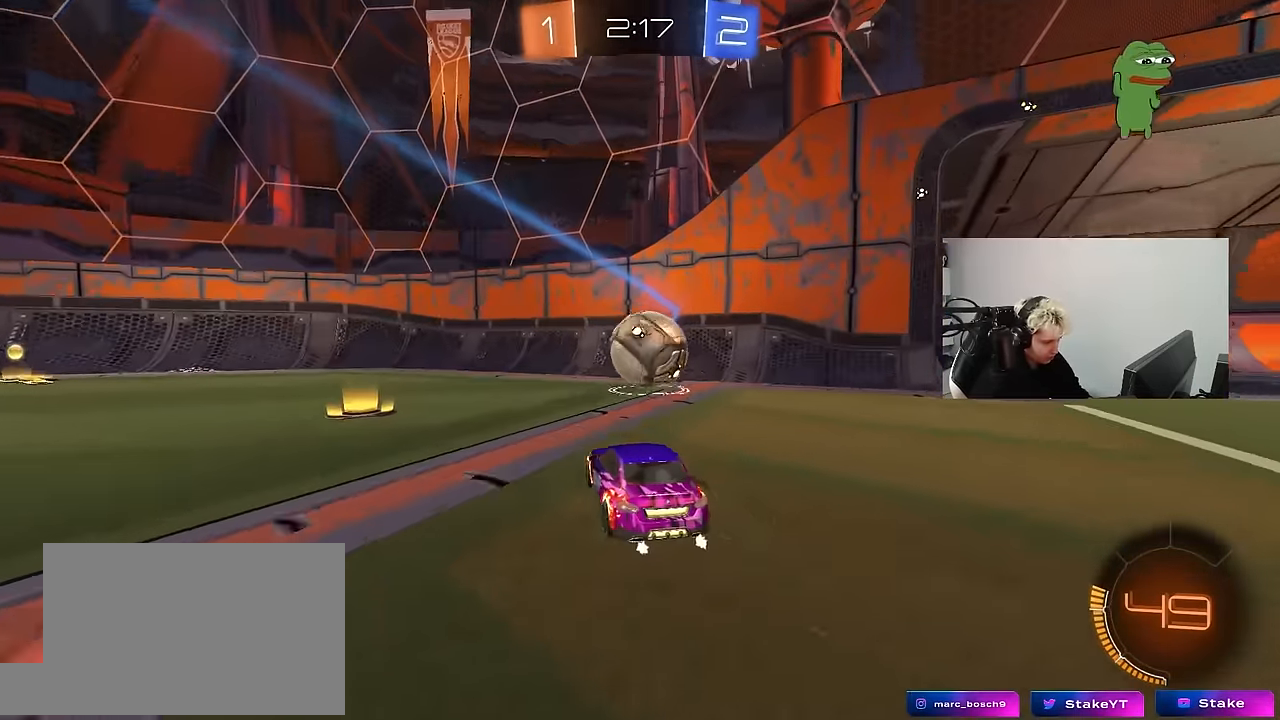
{"keys": ["d", "s", "shift"], "mouse": [], "mouse_move": "still", "events": [[83, "mouse_left", "down"], [83, "mouse_right", "down"], [133, "a", "down"], [133, "d", "up"], [133, "s", "down"], [267, "a", "up"], [267, "s", "up"], [317, "mouse_right", "up"], [417, "d", "down"], [417, "mouse_left", "up"], [450, "s", "down"], [500, "shift", "down"]]}
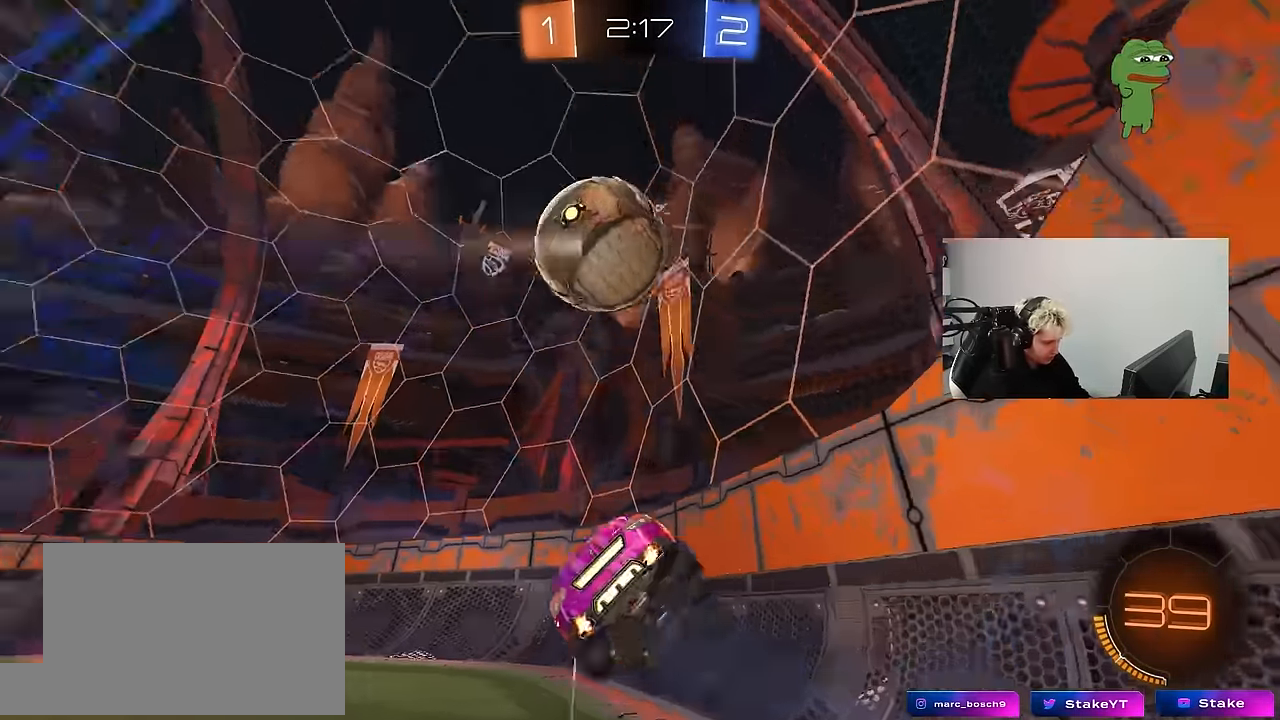
{"keys": ["d", "tab", "w"], "mouse": [], "mouse_move": "still", "events": [[50, "a", "down"], [50, "d", "up"], [100, "s", "up"], [133, "shift", "up"], [183, "a", "up"], [183, "d", "down"], [283, "tab", "down"], [333, "w", "down"], [383, "mouse_right", "down"], [467, "mouse_right", "up"]]}
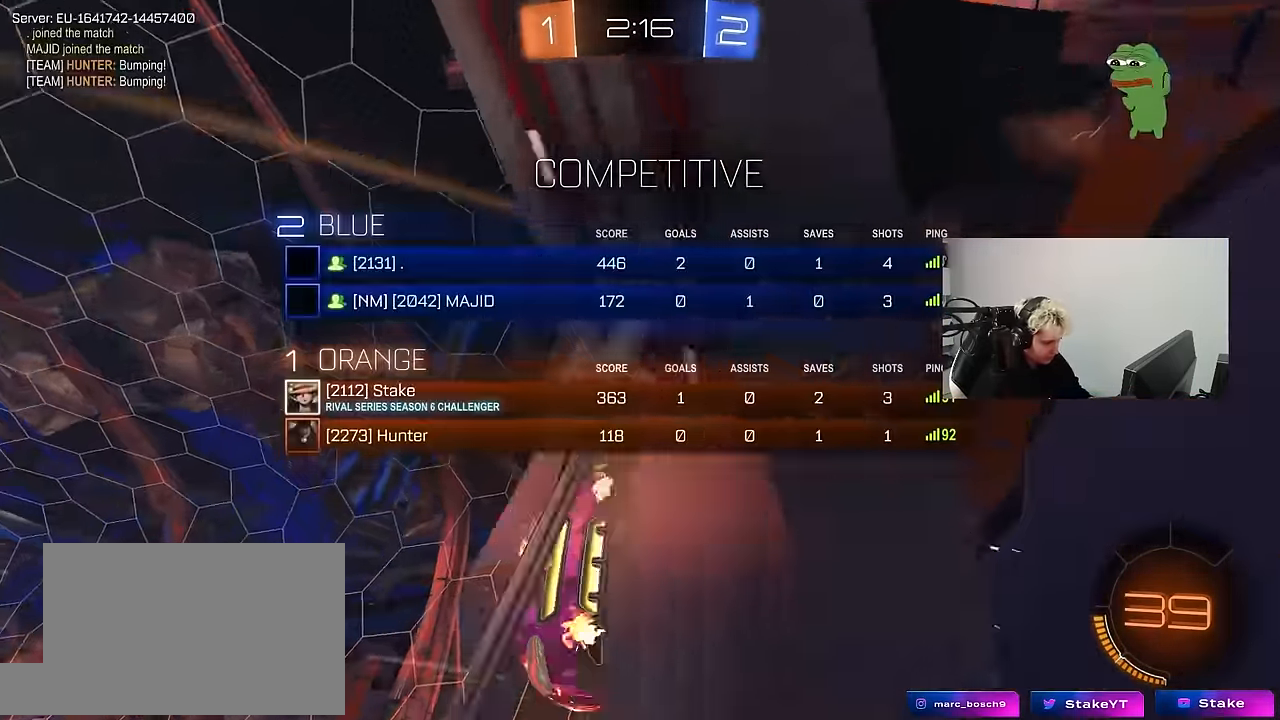
{"keys": ["w"], "mouse": [], "mouse_move": "still", "events": [[200, "d", "up"], [400, "d", "down"], [484, "d", "up"], [484, "tab", "up"]]}
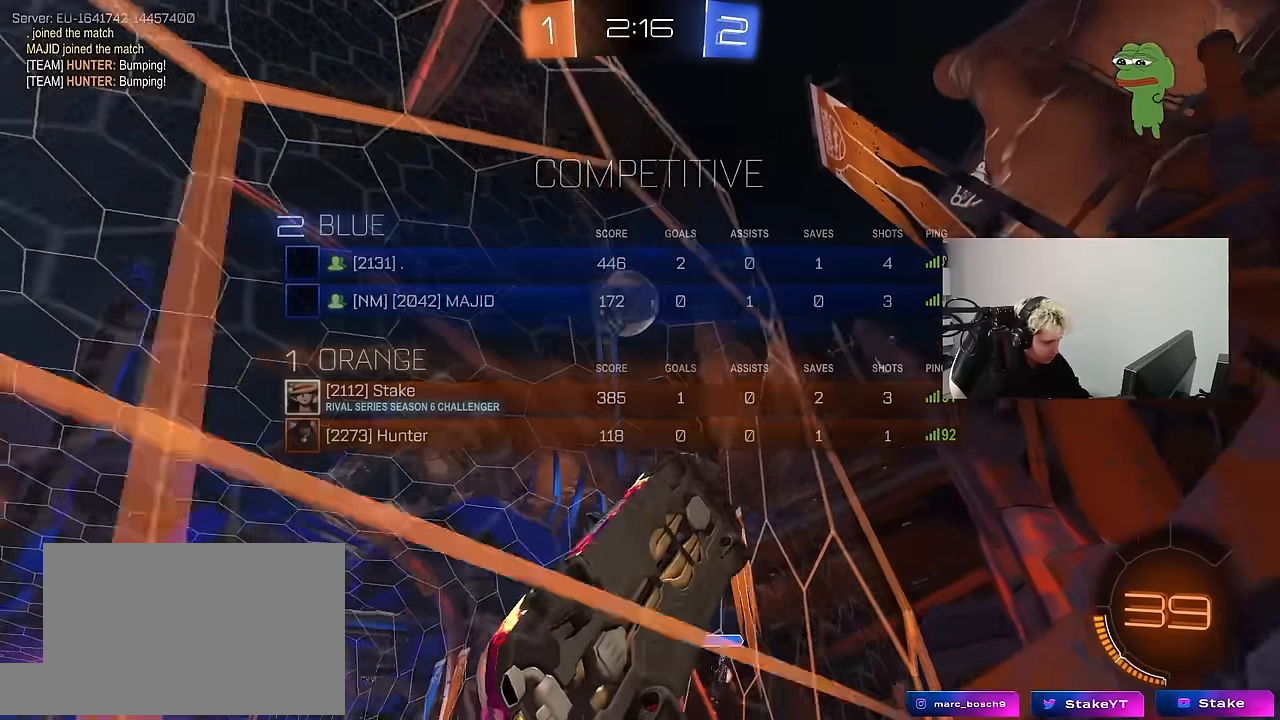
{"keys": ["d", "w"], "mouse": [], "mouse_move": "still", "events": [[134, "d", "down"], [217, "shift", "down"], [317, "shift", "up"]]}
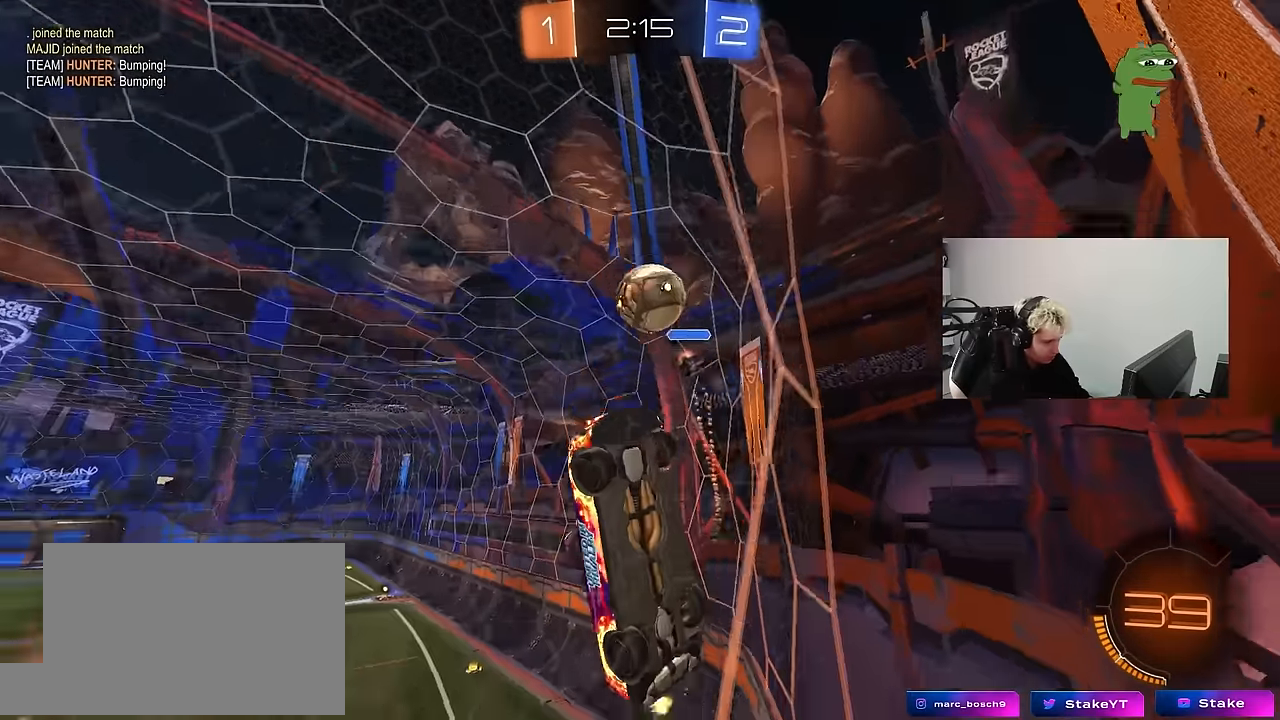
{"keys": ["d", "w"], "mouse": ["left"], "mouse_move": "down", "events": [[334, "mouse_left", "down"]]}
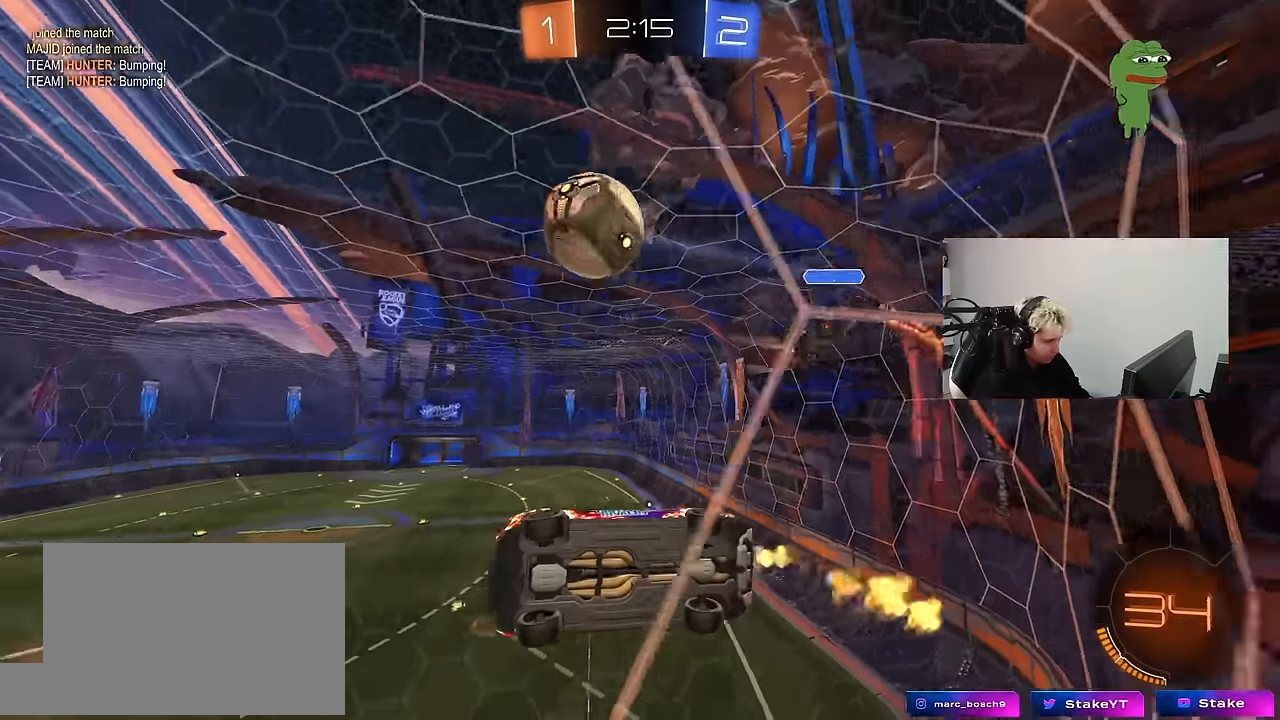
{"keys": ["w"], "mouse": ["left"], "mouse_move": "still", "events": [[17, "d", "up"], [67, "a", "down"], [150, "a", "up"], [200, "d", "down"], [384, "d", "up"]]}
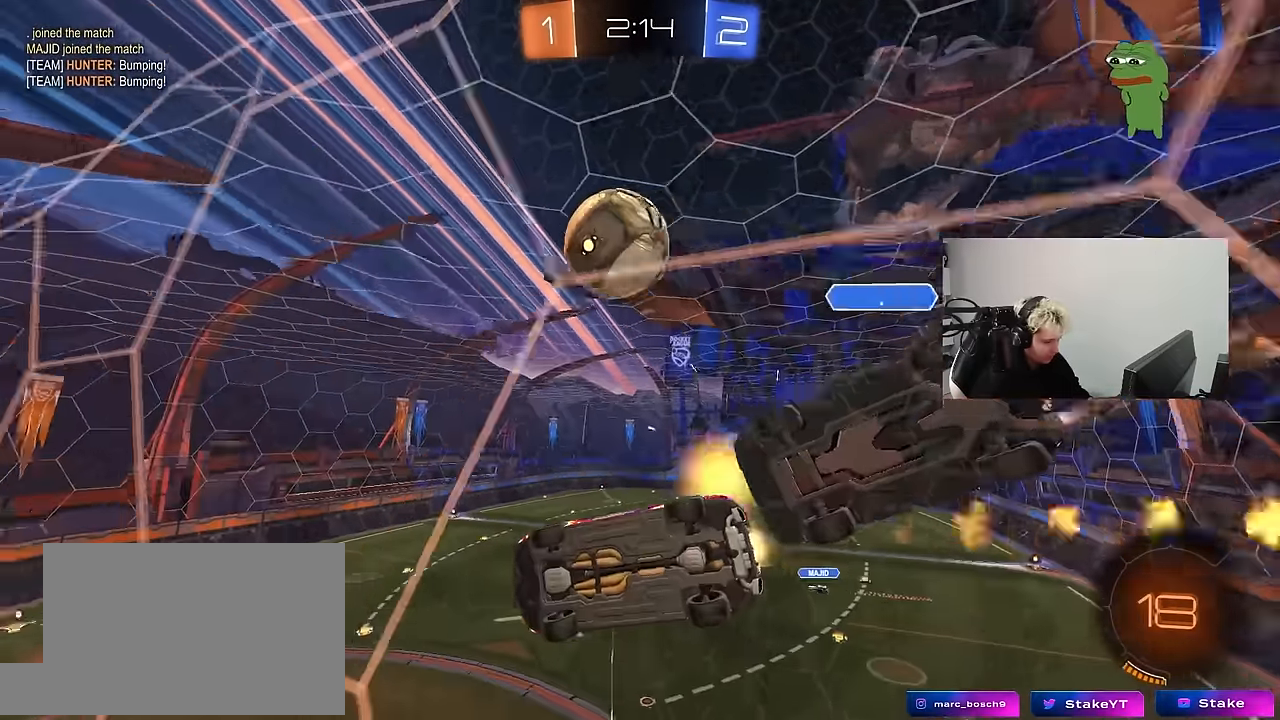
{"keys": ["space"], "mouse": [], "mouse_move": "still", "events": [[267, "a", "down"], [267, "mouse_left", "up"], [367, "w", "up"], [400, "a", "up"], [500, "space", "down"]]}
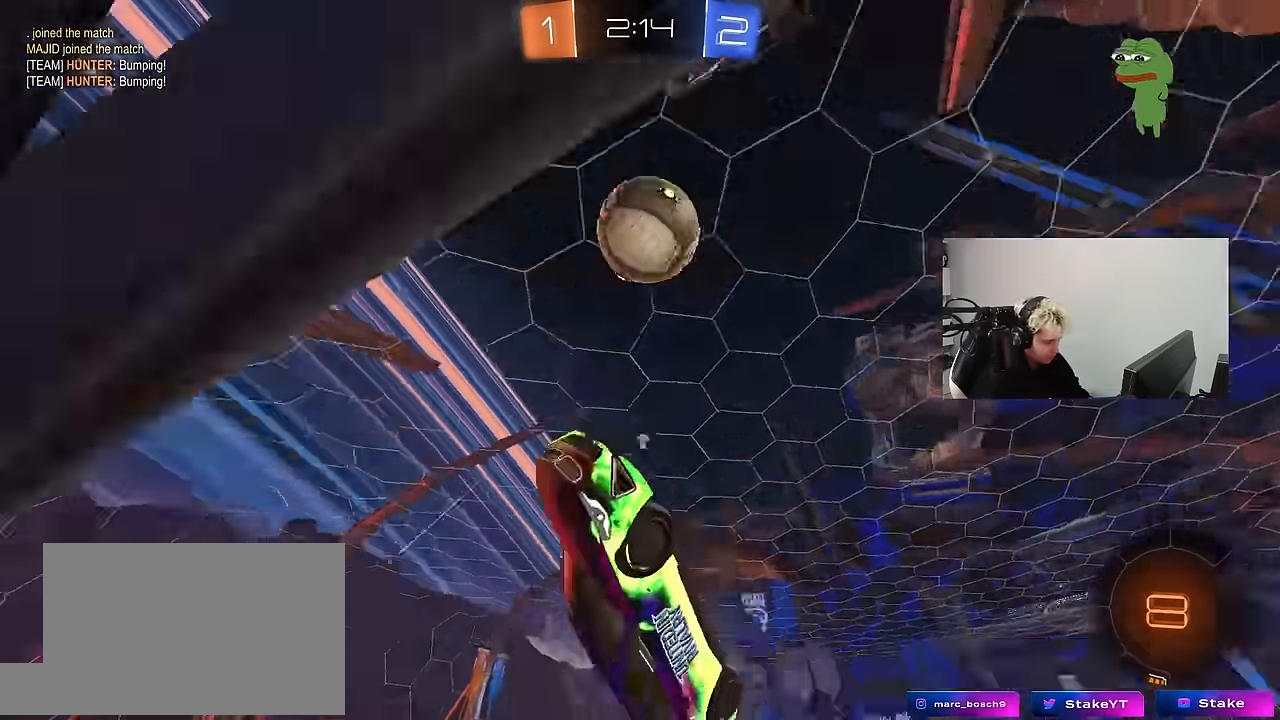
{"keys": ["d", "shift"], "mouse": [], "mouse_move": "still", "events": [[150, "a", "down"], [150, "w", "down"], [184, "space", "up"], [384, "a", "up"], [384, "d", "down"], [384, "shift", "down"], [467, "w", "up"]]}
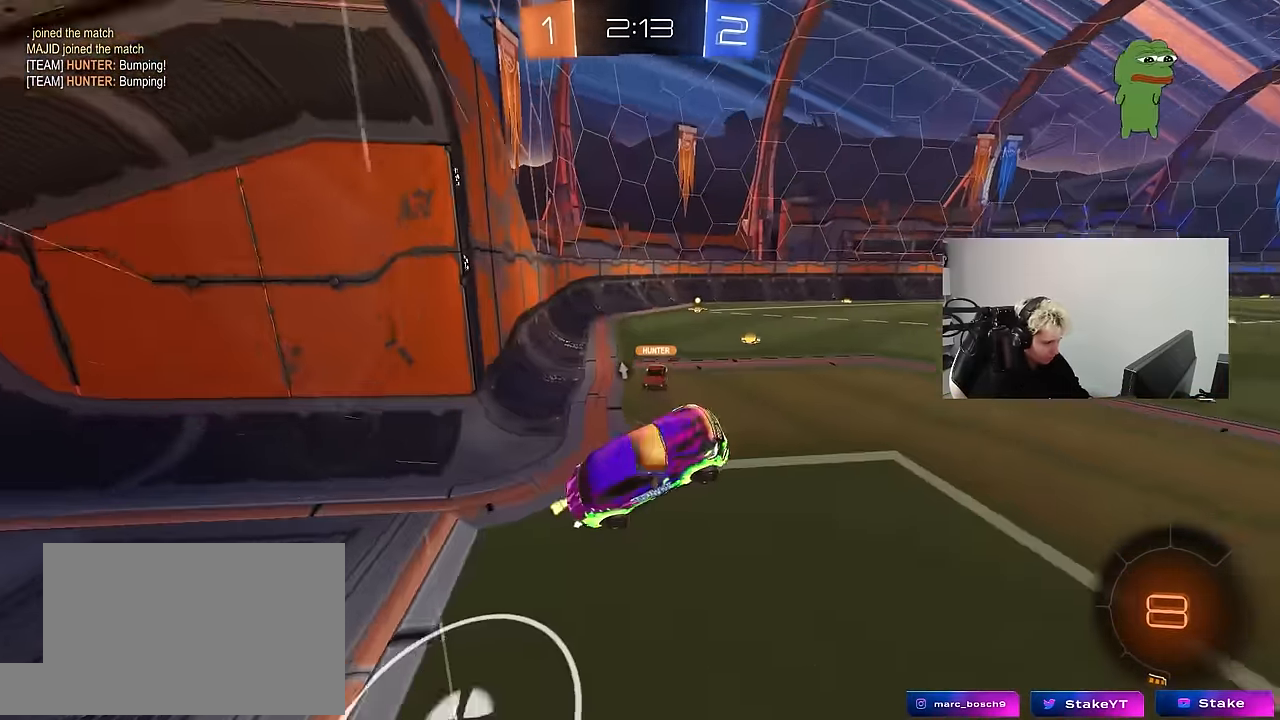
{"keys": ["d", "w"], "mouse": [], "mouse_move": "still", "events": [[17, "d", "up"], [67, "a", "down"], [67, "shift", "up"], [117, "a", "up"], [117, "w", "down"], [167, "mouse_right", "down"], [250, "d", "down"], [250, "mouse_right", "up"], [400, "shift", "down"], [434, "d", "up"], [434, "shift", "up"], [484, "d", "down"]]}